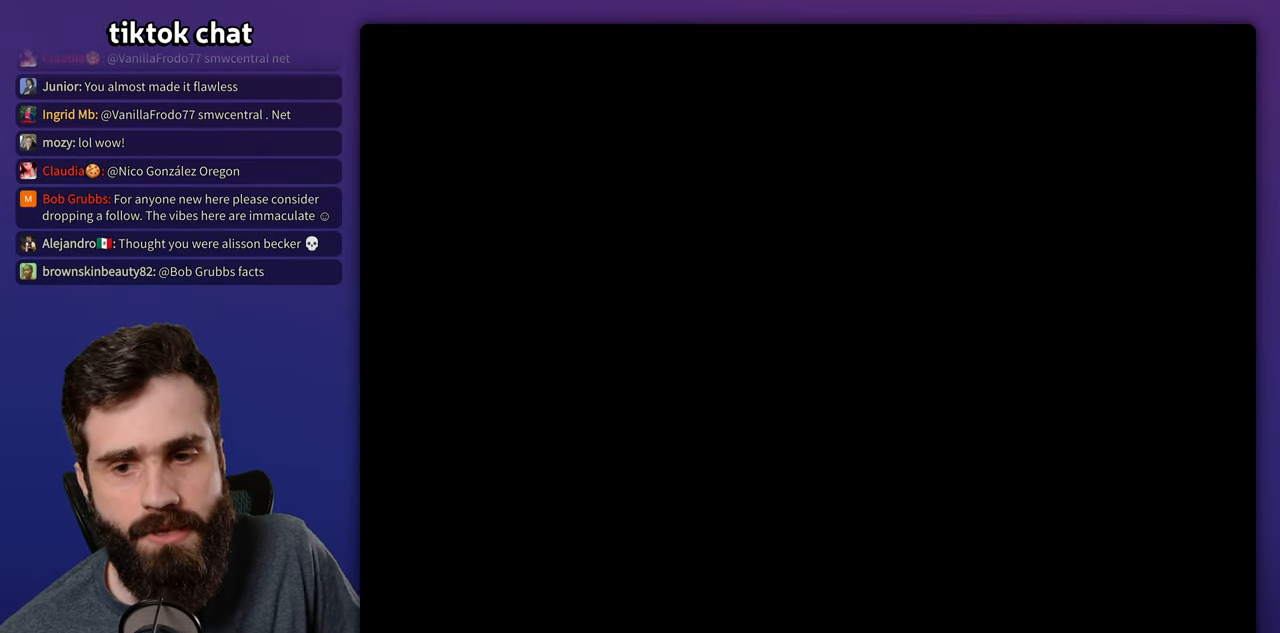
Gameplay with a controller (Nintendo layout); each line is a JSON object with the inputs held at the frame after it. "events" lists button and stick changes between this image and that frame as [ms after this image, input, new state], when the widget could be followed in between. Not read: A DPAD_LEFT DPAD_RIGHT L3 R3.
{"buttons": ["Y"], "events": [[266, "Y", "down"]]}
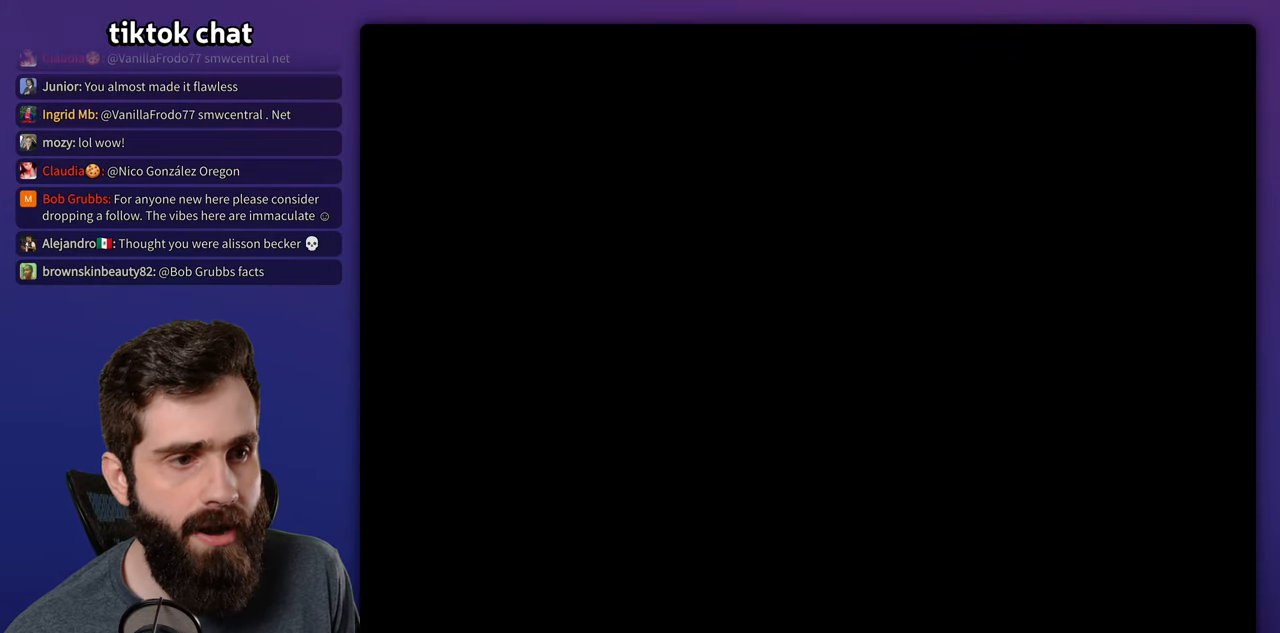
{"buttons": ["Y"], "events": []}
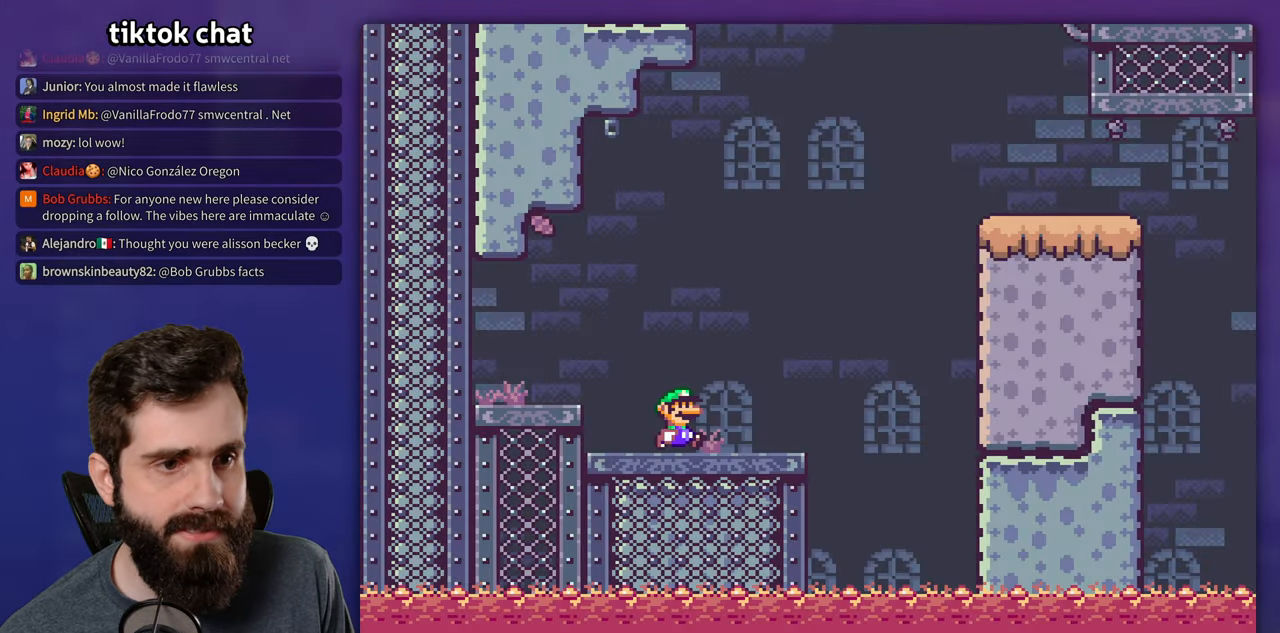
{"buttons": ["B", "Y"], "events": [[250, "B", "down"]]}
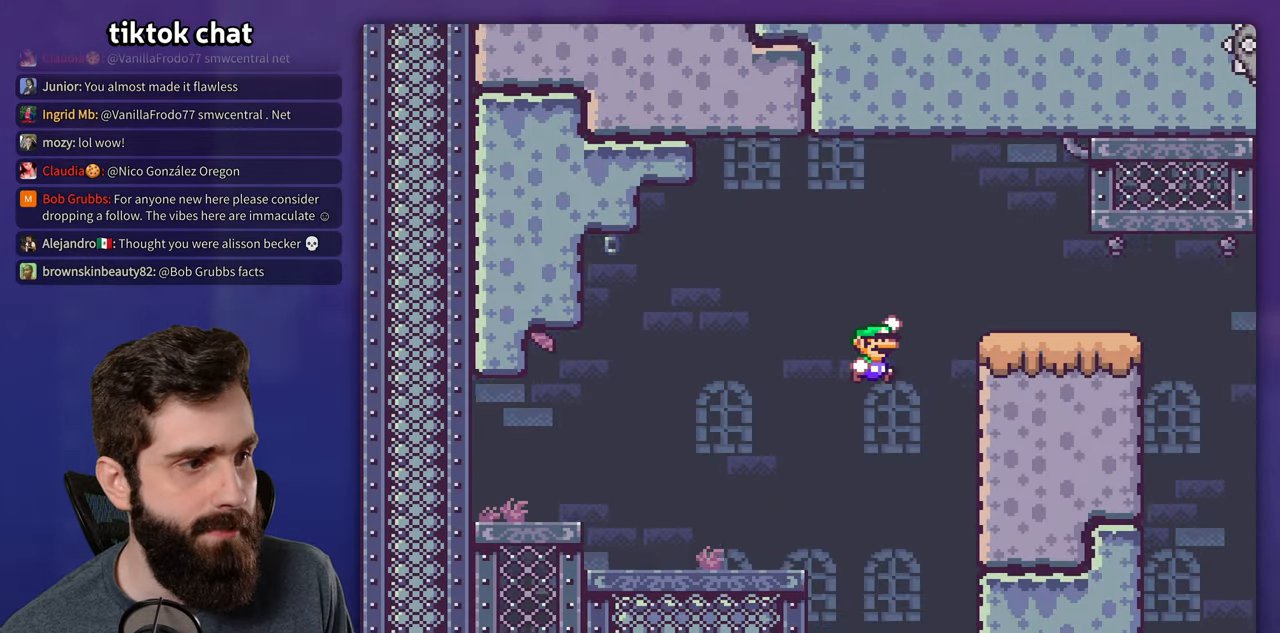
{"buttons": ["B", "Y"], "events": [[183, "B", "up"], [466, "B", "down"]]}
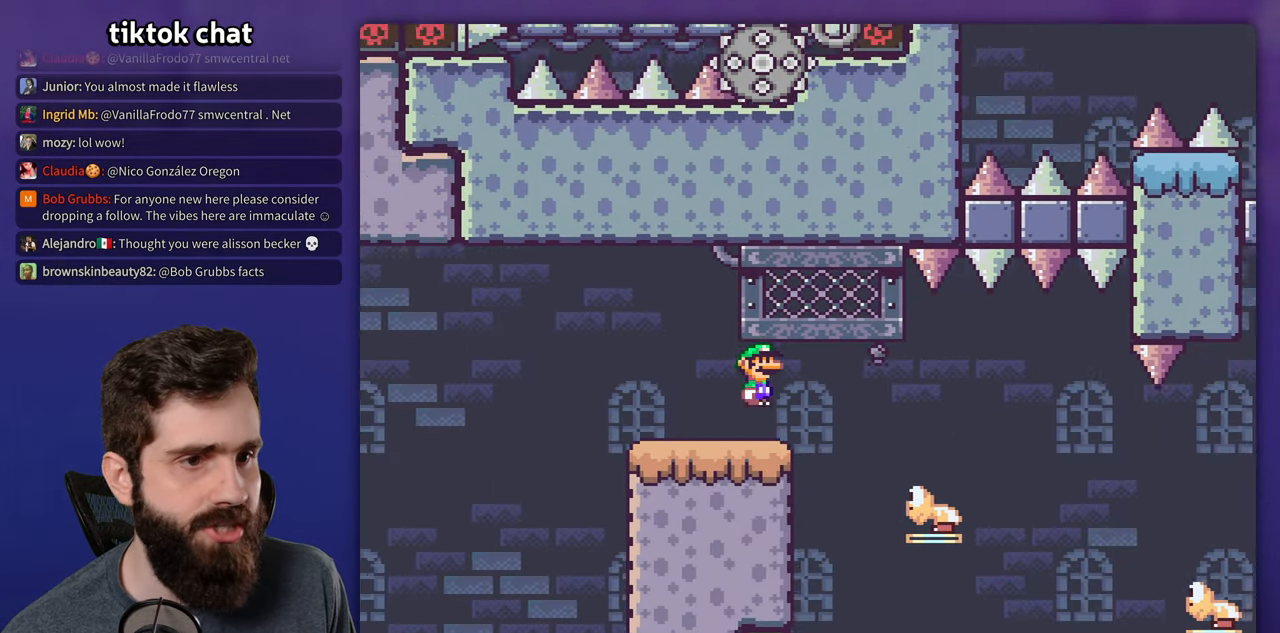
{"buttons": ["B", "Y"], "events": [[316, "B", "up"], [483, "B", "down"]]}
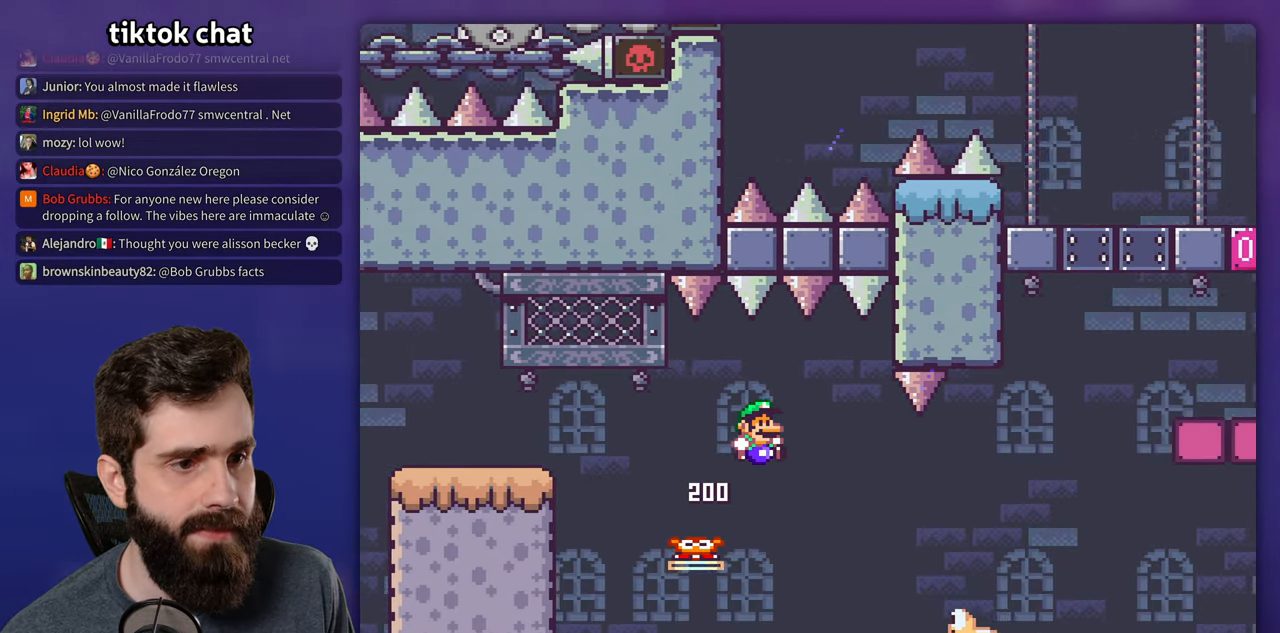
{"buttons": ["B", "Y"], "events": []}
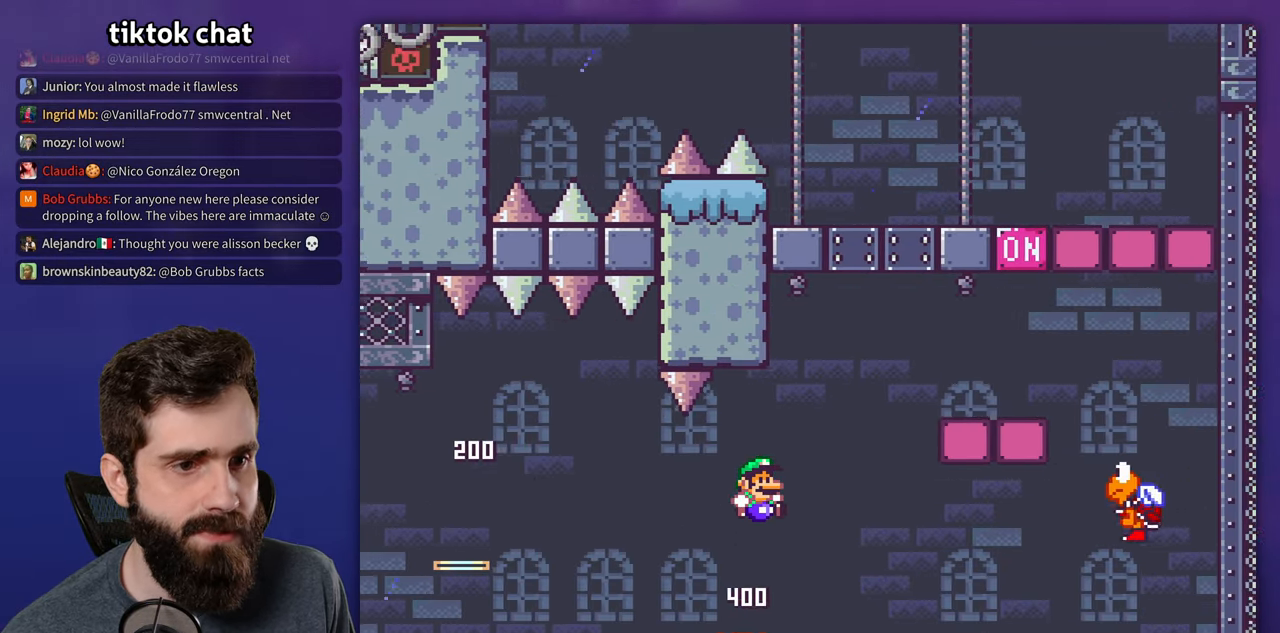
{"buttons": ["B", "Y"], "events": [[217, "B", "up"], [467, "B", "down"]]}
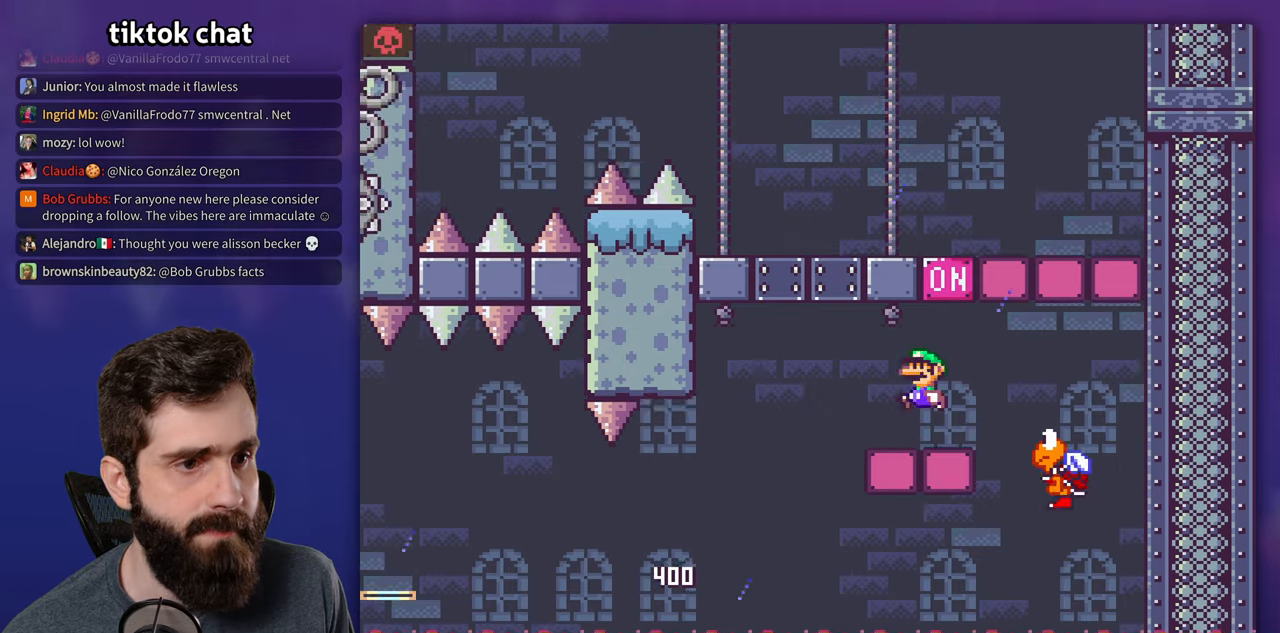
{"buttons": ["B", "Y"], "events": []}
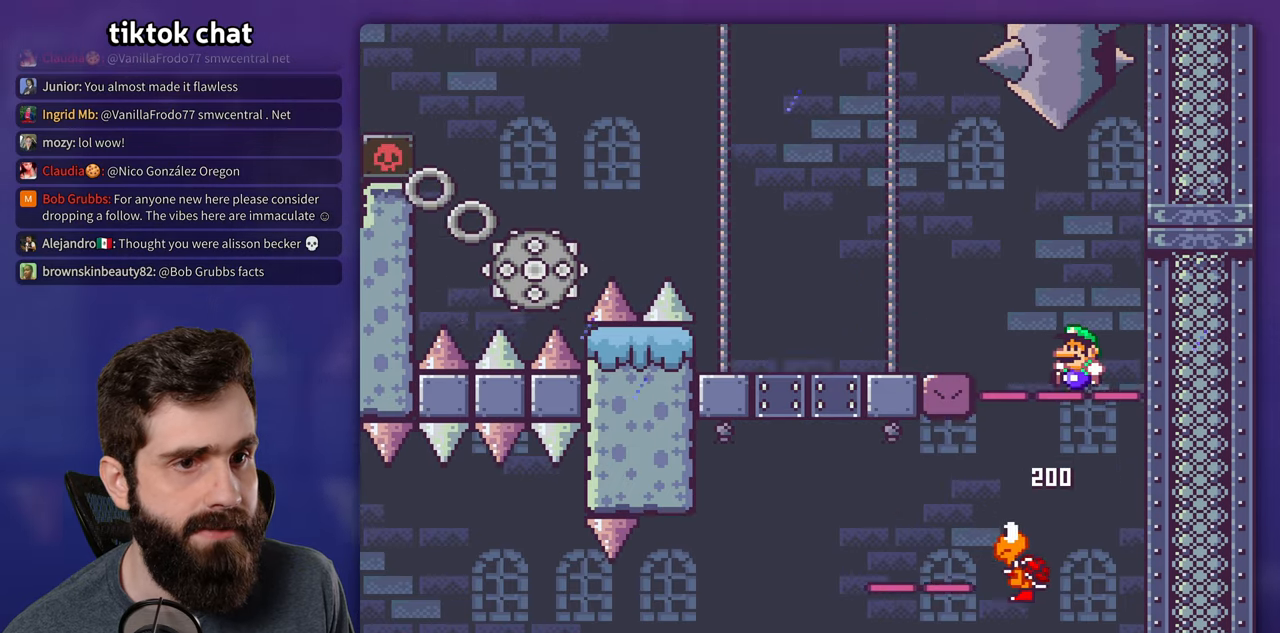
{"buttons": ["X"], "events": [[233, "B", "up"], [250, "Y", "up"], [267, "X", "down"]]}
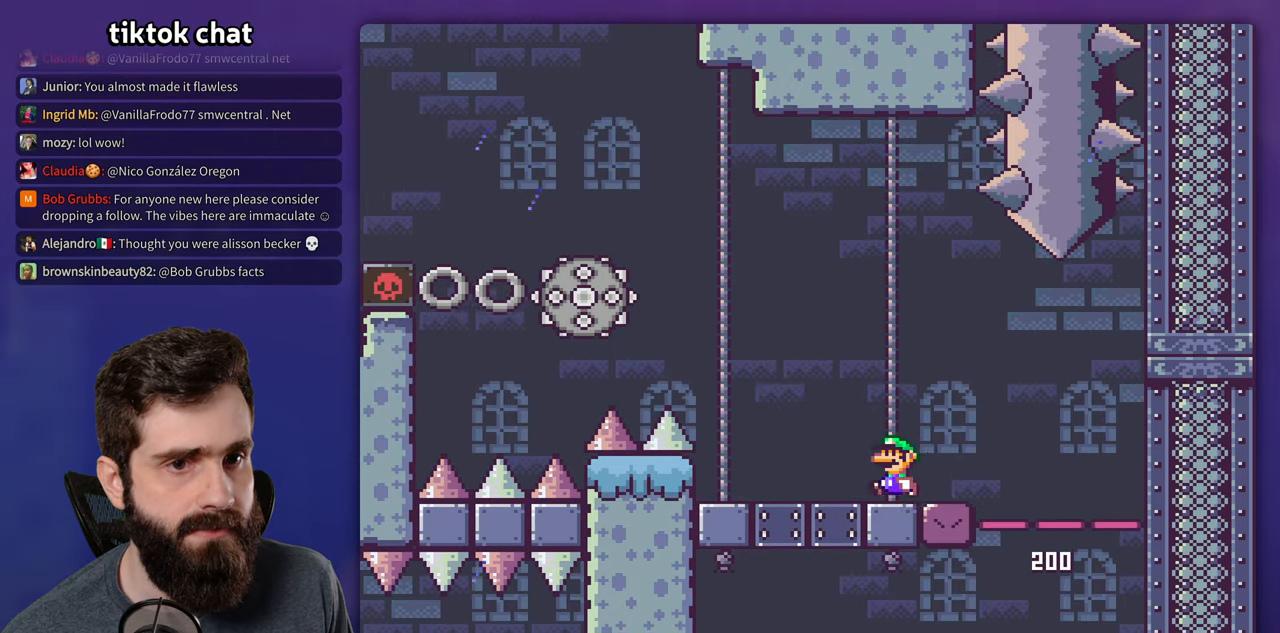
{"buttons": ["X"], "events": []}
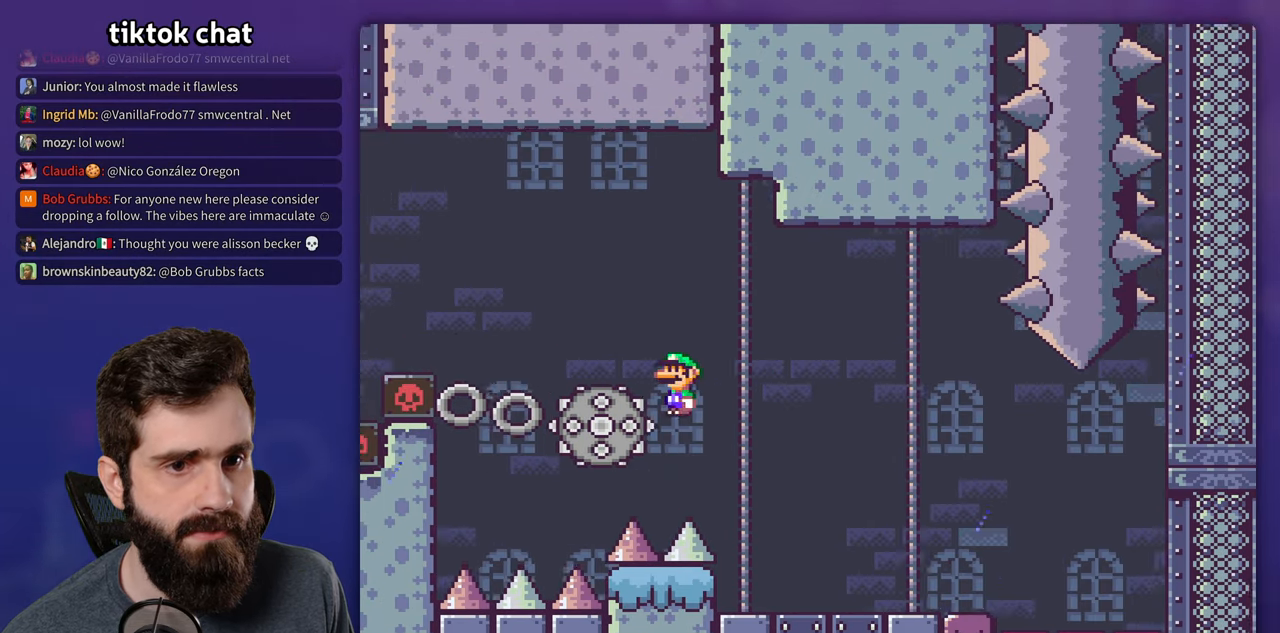
{"buttons": ["X"], "events": []}
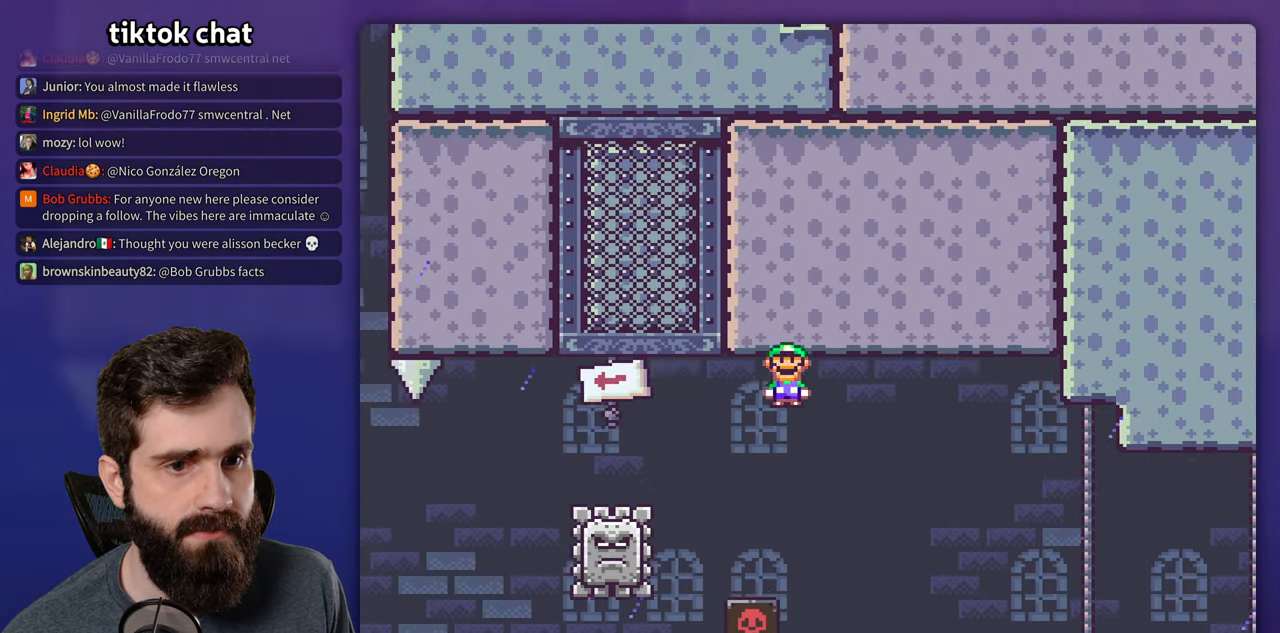
{"buttons": ["X"], "events": []}
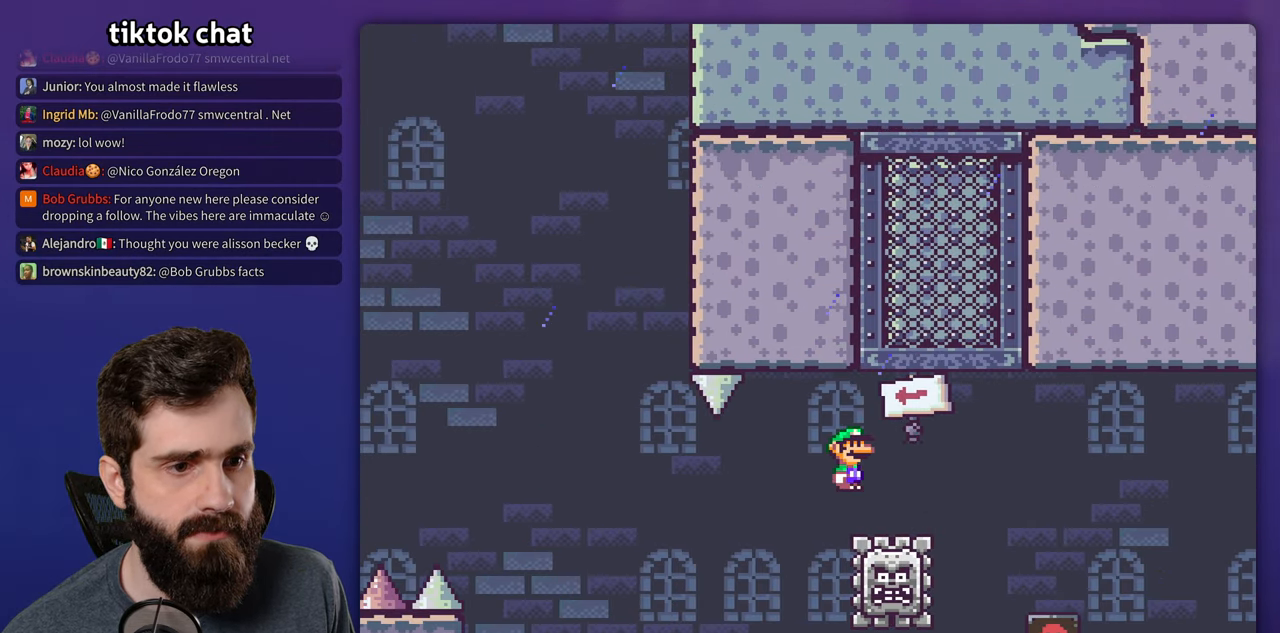
{"buttons": ["X"], "events": []}
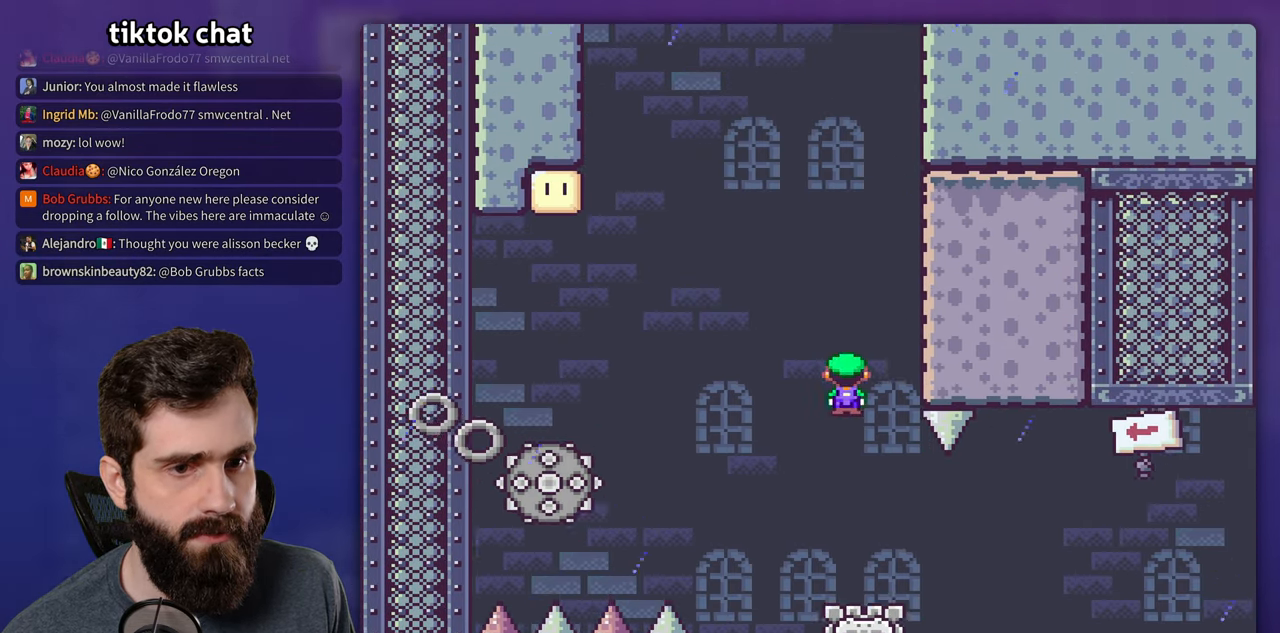
{"buttons": ["X"], "events": []}
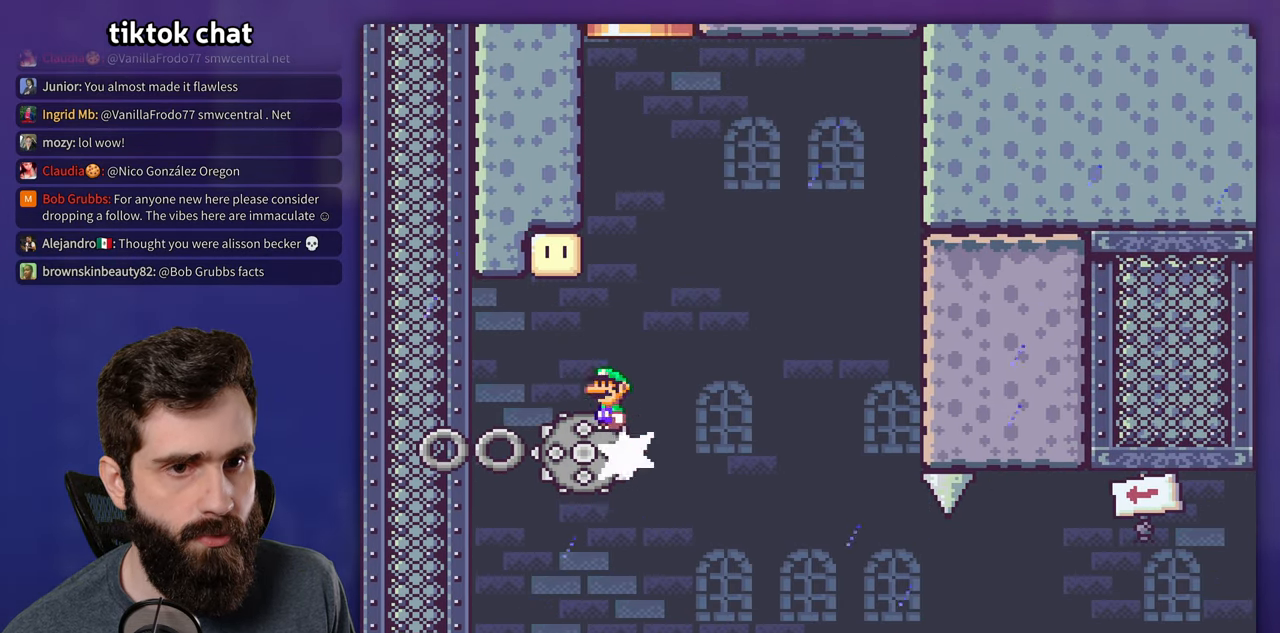
{"buttons": ["X"], "events": []}
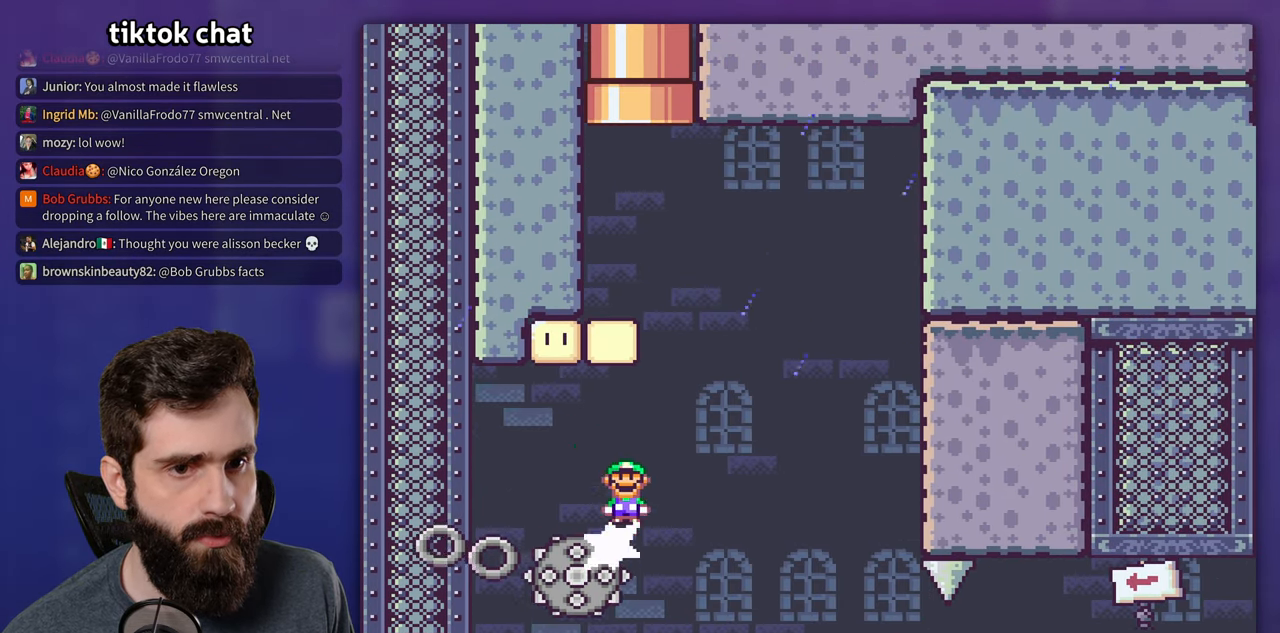
{"buttons": ["Y"], "events": [[450, "X", "up"], [450, "Y", "down"]]}
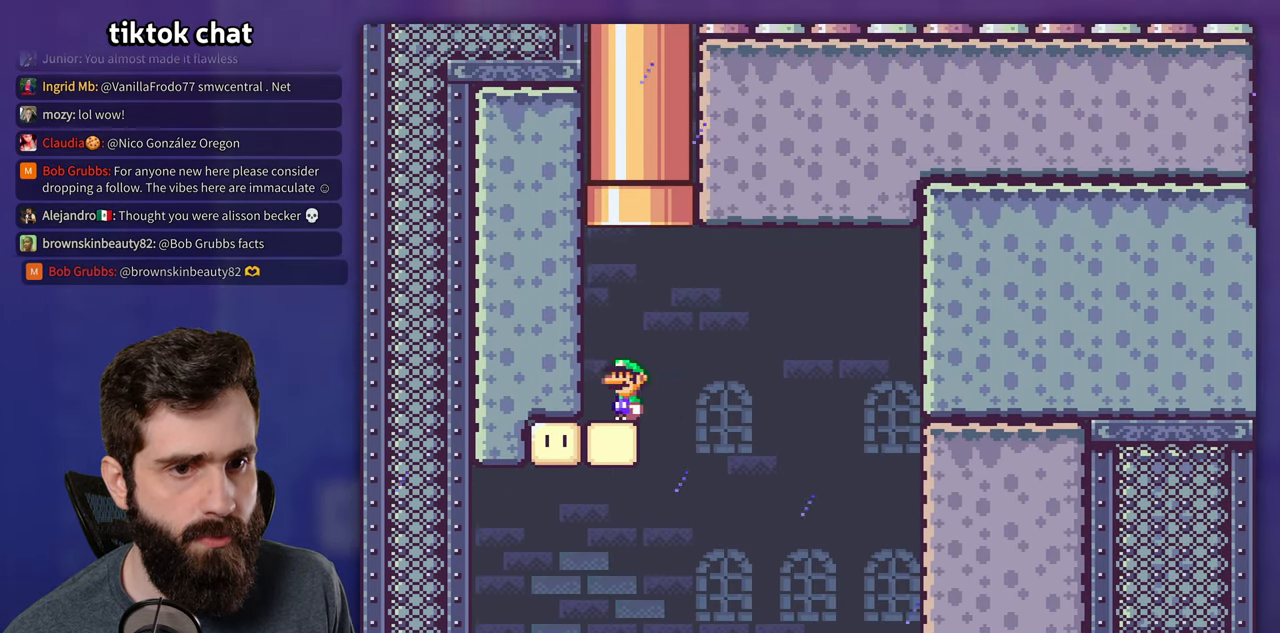
{"buttons": ["B", "Y", "DPAD_UP"], "events": [[33, "B", "down"], [67, "DPAD_UP", "down"]]}
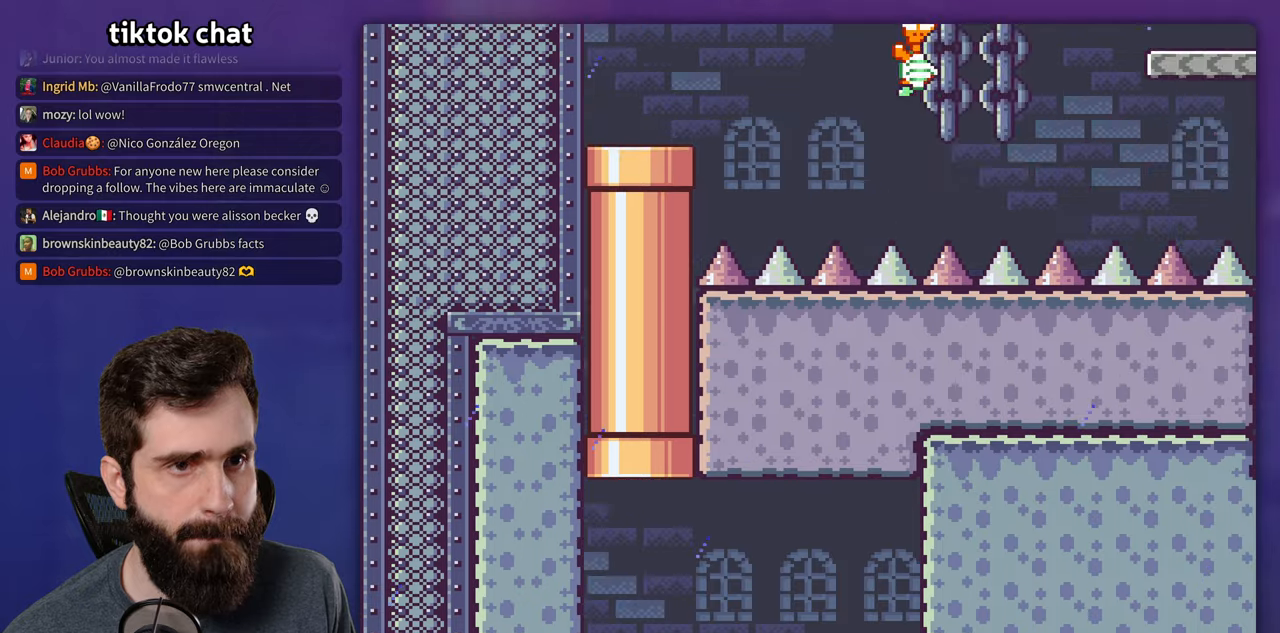
{"buttons": ["Y"], "events": [[17, "DPAD_UP", "up"], [100, "B", "up"]]}
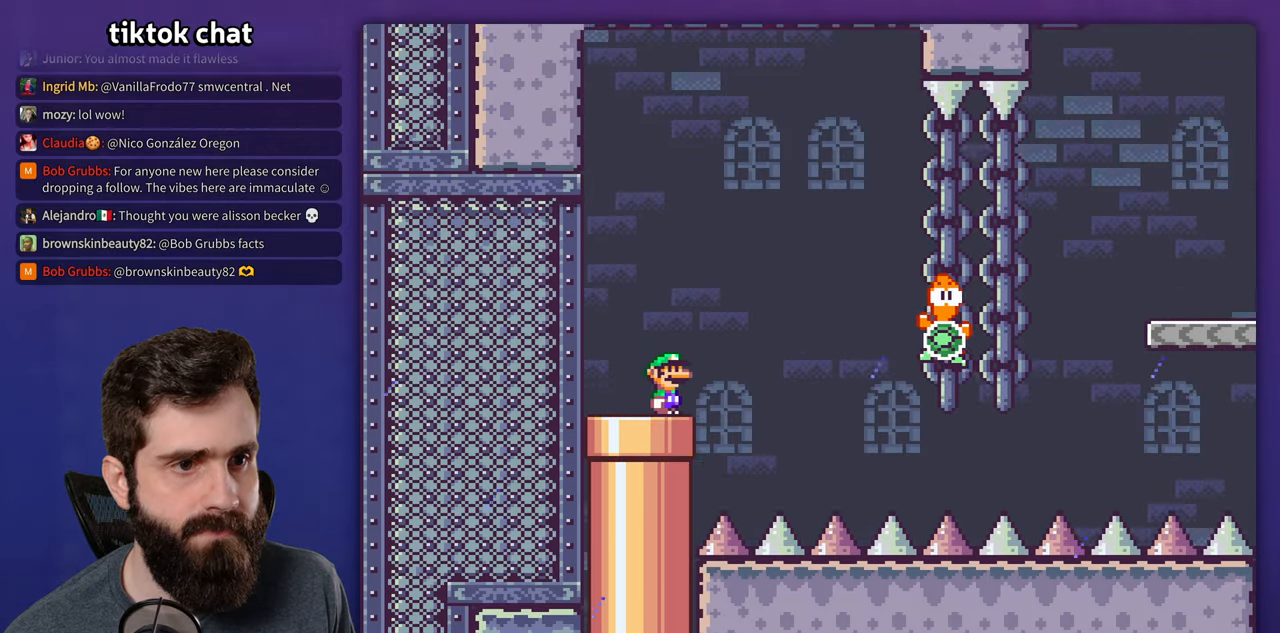
{"buttons": ["B", "Y"], "events": [[17, "B", "down"]]}
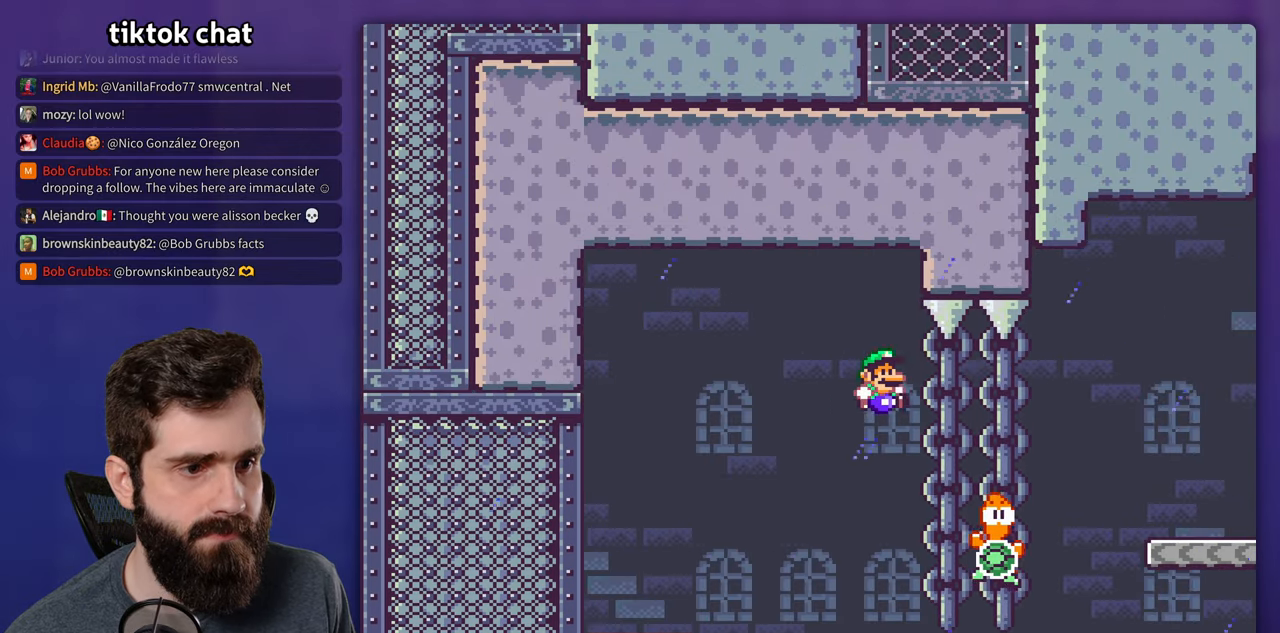
{"buttons": ["B", "Y"], "events": [[117, "B", "up"], [317, "B", "down"]]}
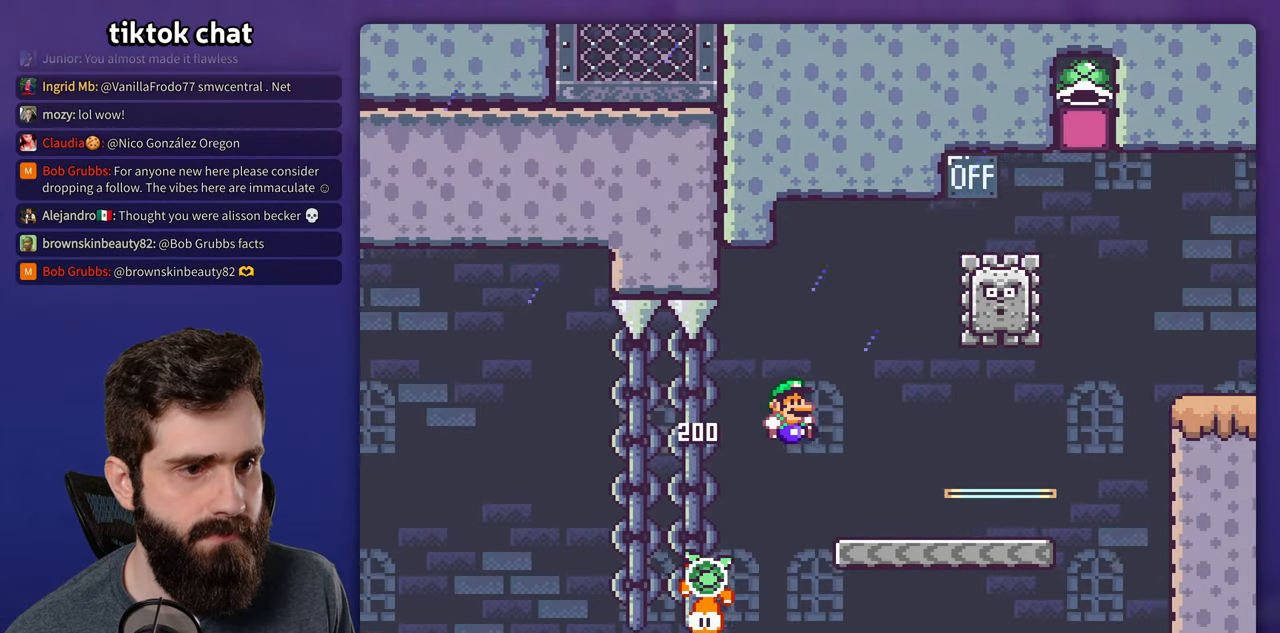
{"buttons": ["X"], "events": [[67, "B", "up"], [184, "Y", "up"], [234, "X", "down"]]}
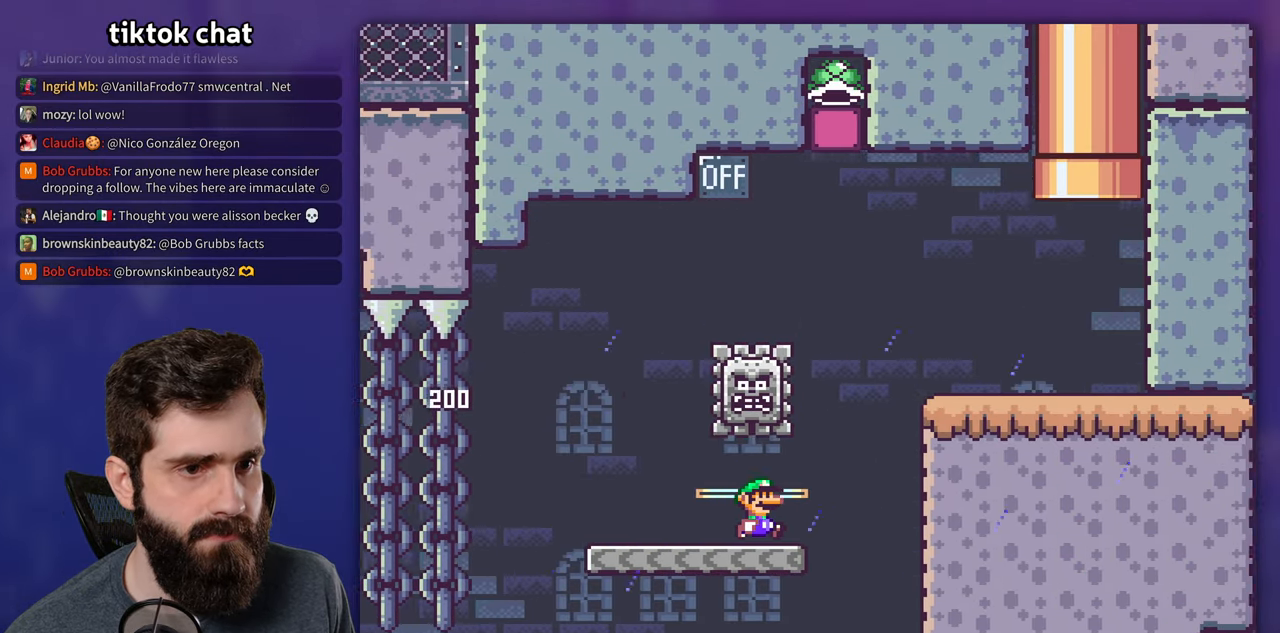
{"buttons": ["X"], "events": []}
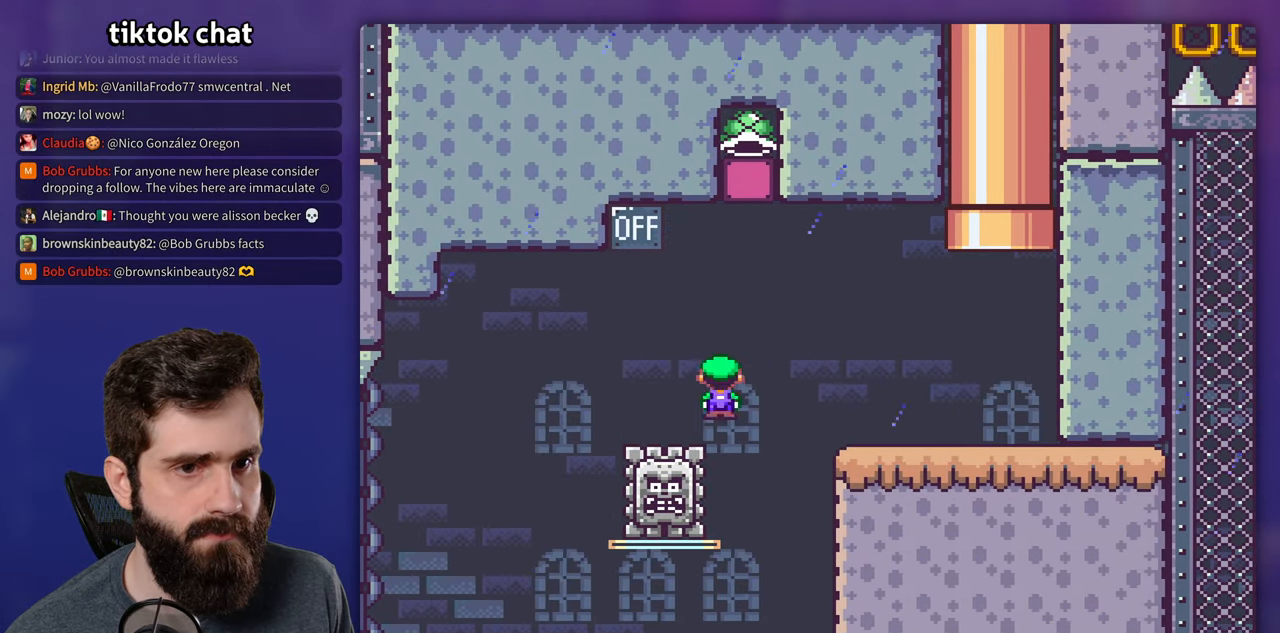
{"buttons": ["X"], "events": []}
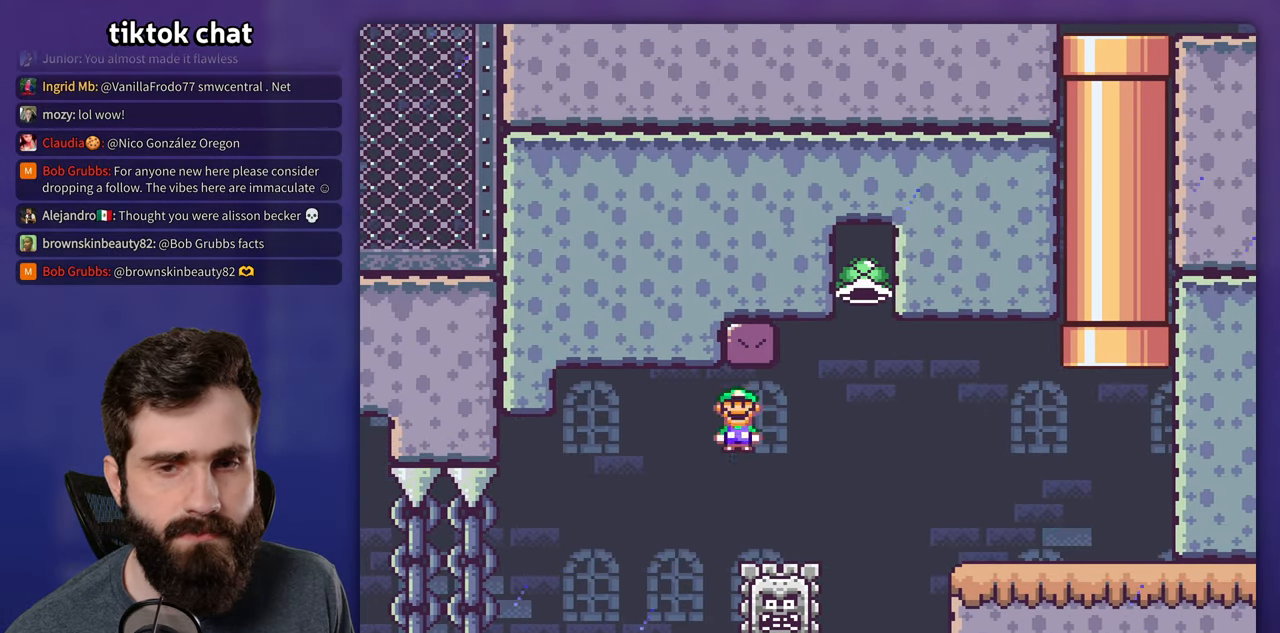
{"buttons": ["Y"], "events": [[367, "X", "up"], [367, "Y", "down"]]}
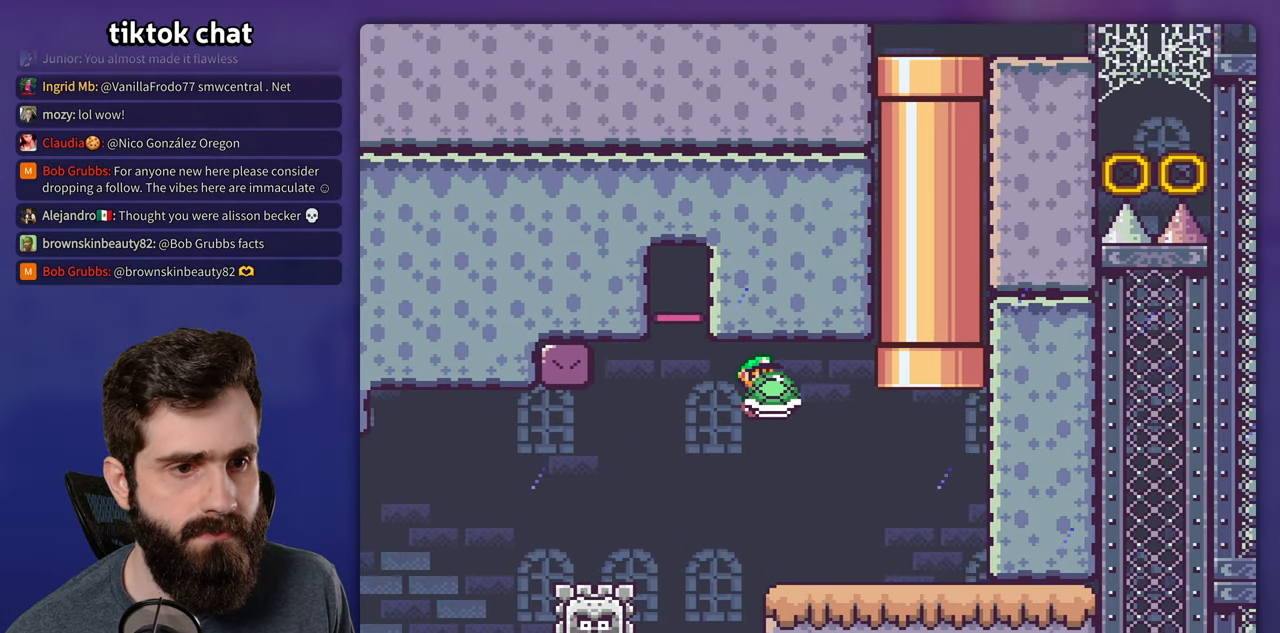
{"buttons": ["B", "Y", "DPAD_UP"], "events": [[334, "B", "down"], [367, "DPAD_UP", "down"]]}
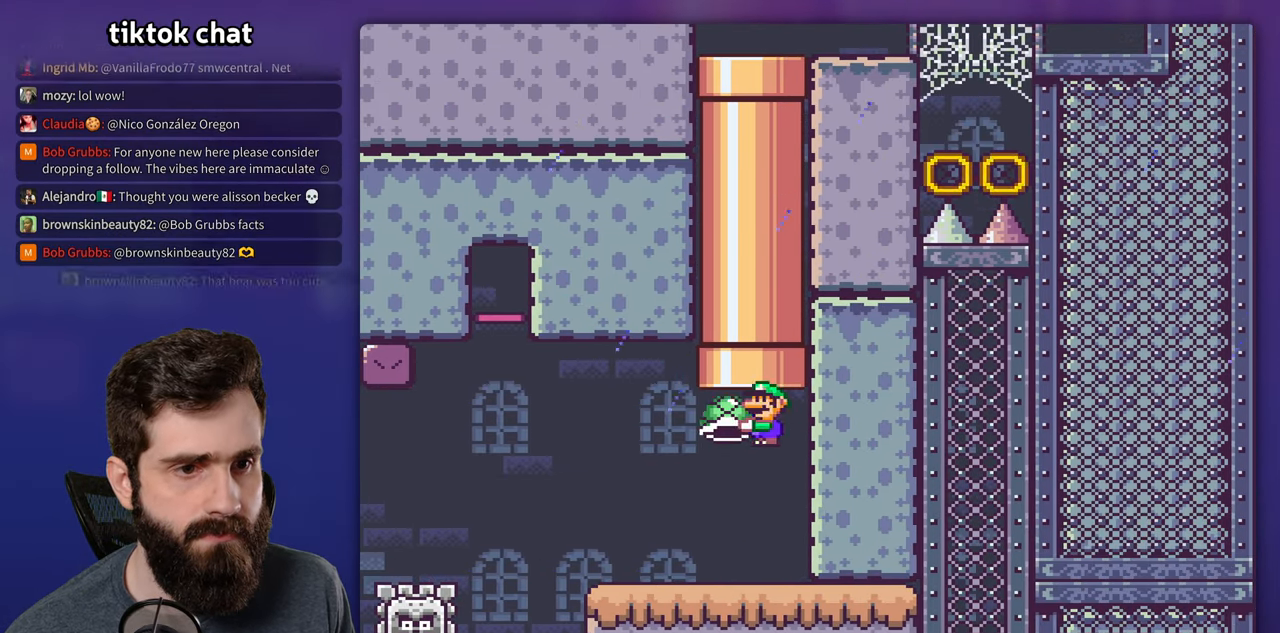
{"buttons": ["B", "Y"], "events": [[217, "DPAD_UP", "up"]]}